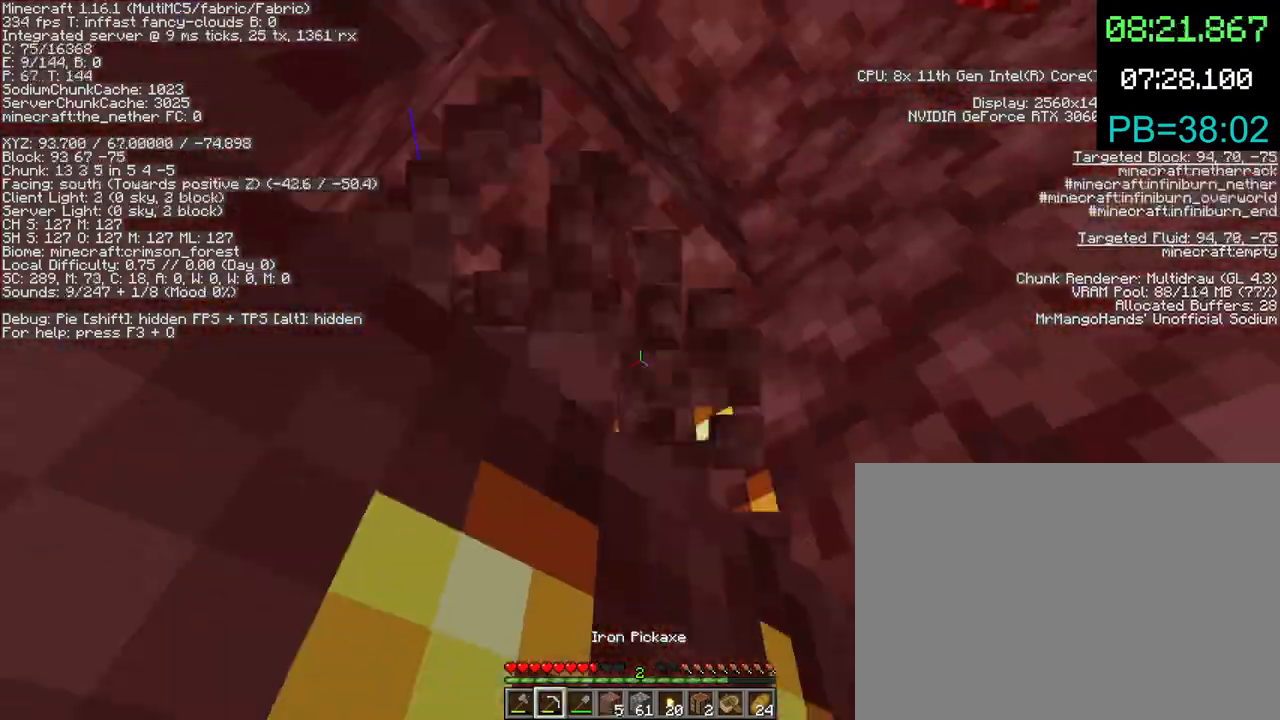
Gameplay with keyboard and mouse; each line is a JSON object with the keys and mouse buttons held at the frame after it. "events" lists presses ("down") and releases ("up") of "1", "2", "3", "4", "5", "a", "c", "d", "e", "f", "g", "q", "r", "s", "shift", "space", "t", "v", "w", "x", "mouse_left", "mouse_right", "mouse_mb4" and "mouse_mb5" between this image and that frame as [ms after this image, input, new state], when the widget could be followed in between. "mouse_left", "mouse_right", "mouse_mb4", "mouse_mb5" = the "left", "right", "mb4", "mb5" buttons of the "mouse" list. No other keys are recorded. Fast repeated clicks can show as one long hold. Mouse movement is not recorded. Not read: mouse_wheel.
{"keys": [], "mouse": ["left"], "events": []}
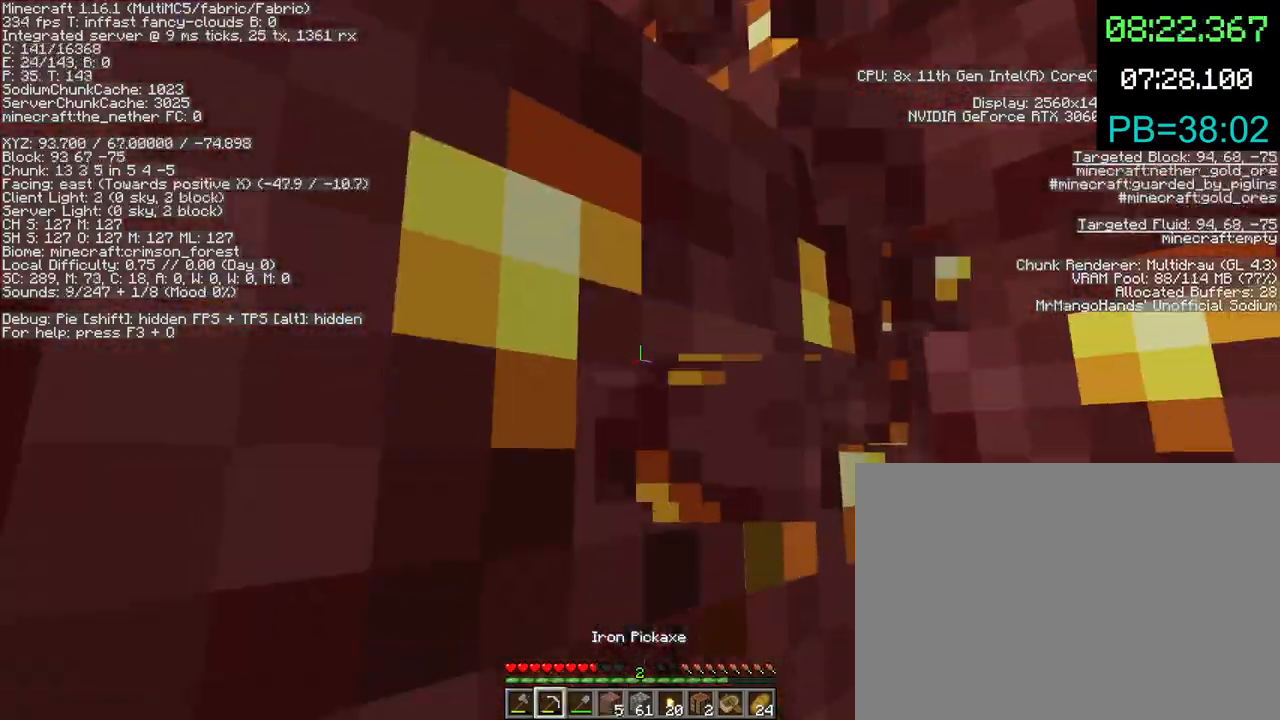
{"keys": [], "mouse": ["left"], "events": [[200, "w", "down"], [300, "w", "up"]]}
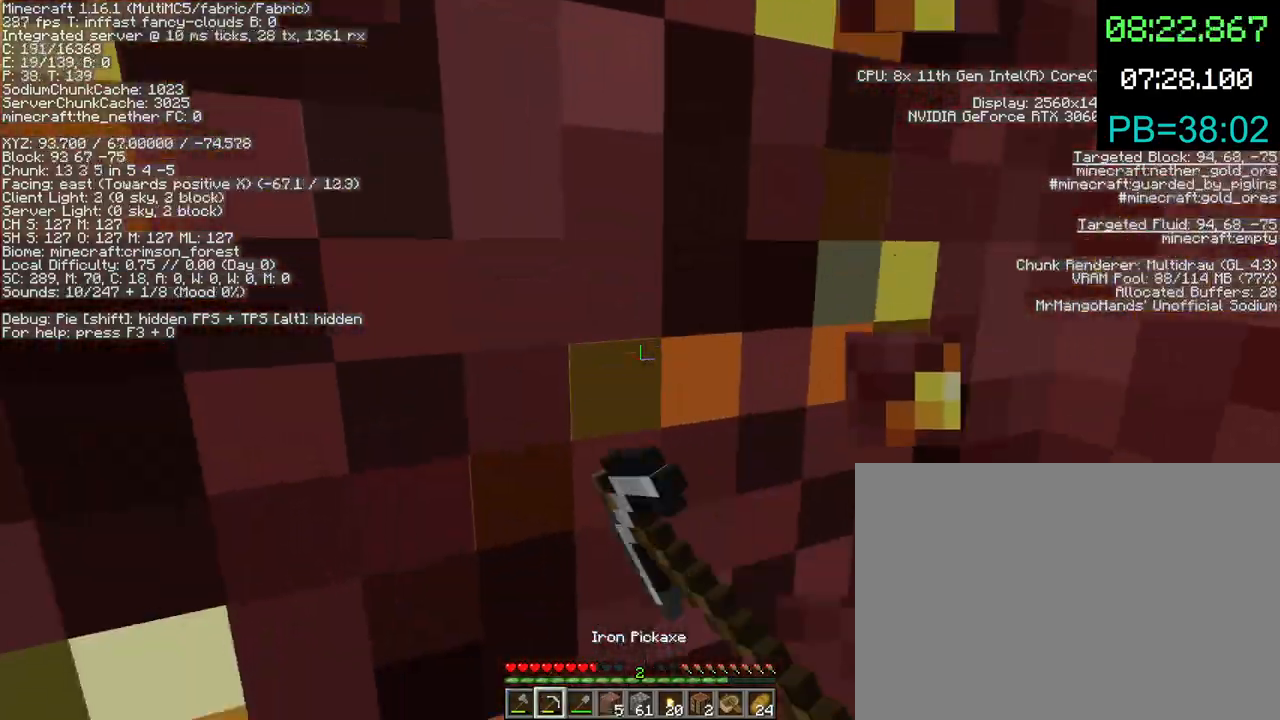
{"keys": ["a", "w"], "mouse": ["left"], "events": [[167, "space", "down"], [167, "w", "down"], [233, "a", "down"], [233, "r", "down"], [300, "r", "up"], [367, "space", "up"]]}
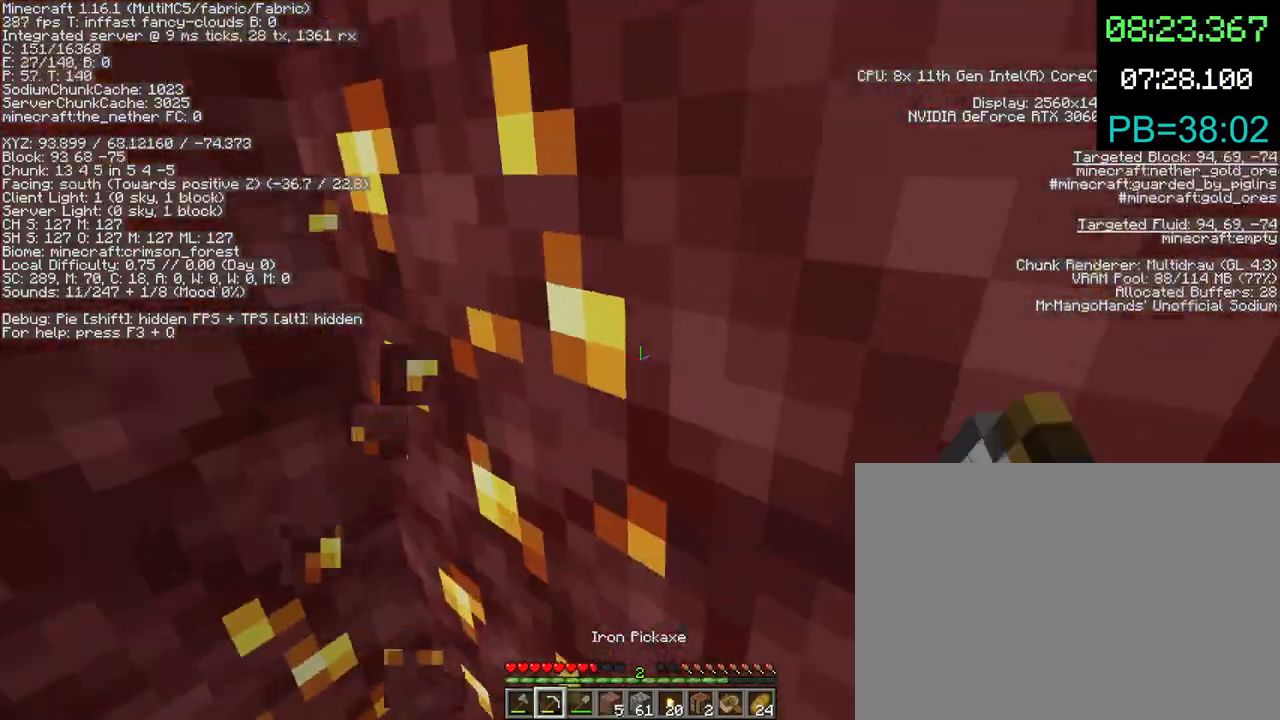
{"keys": [], "mouse": ["left"], "events": [[133, "w", "up"], [167, "a", "up"]]}
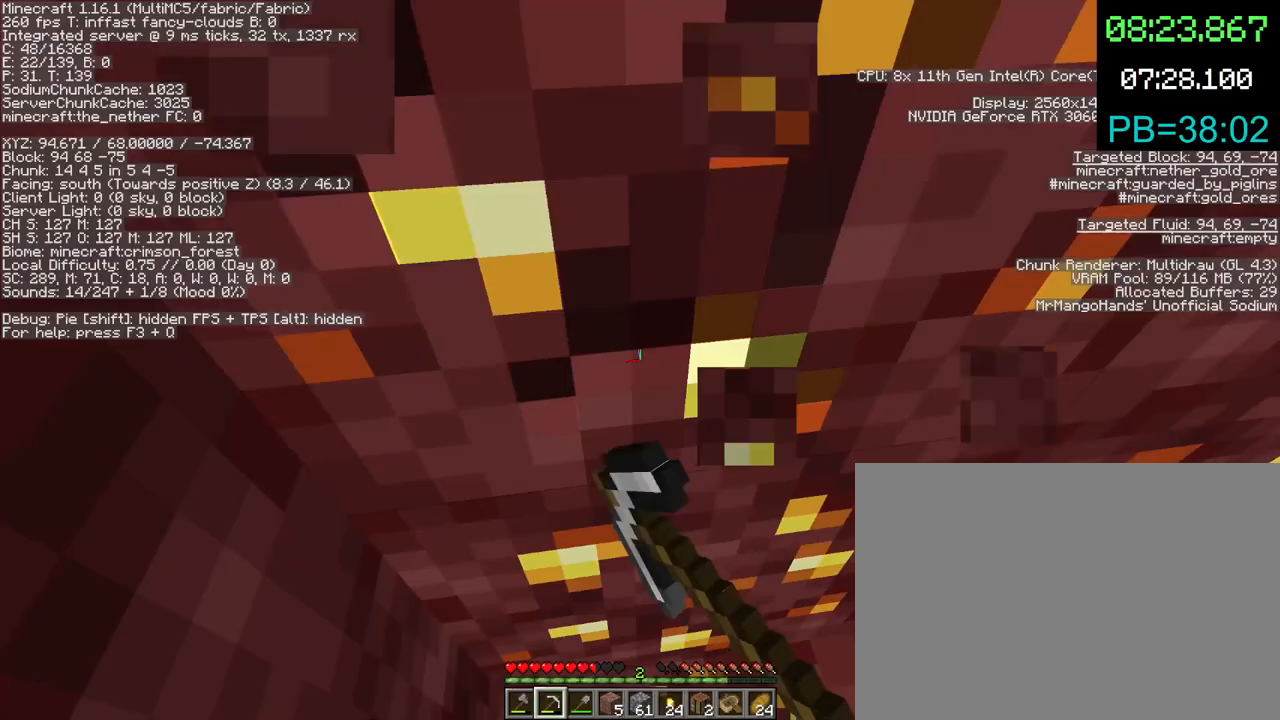
{"keys": [], "mouse": ["left"], "events": []}
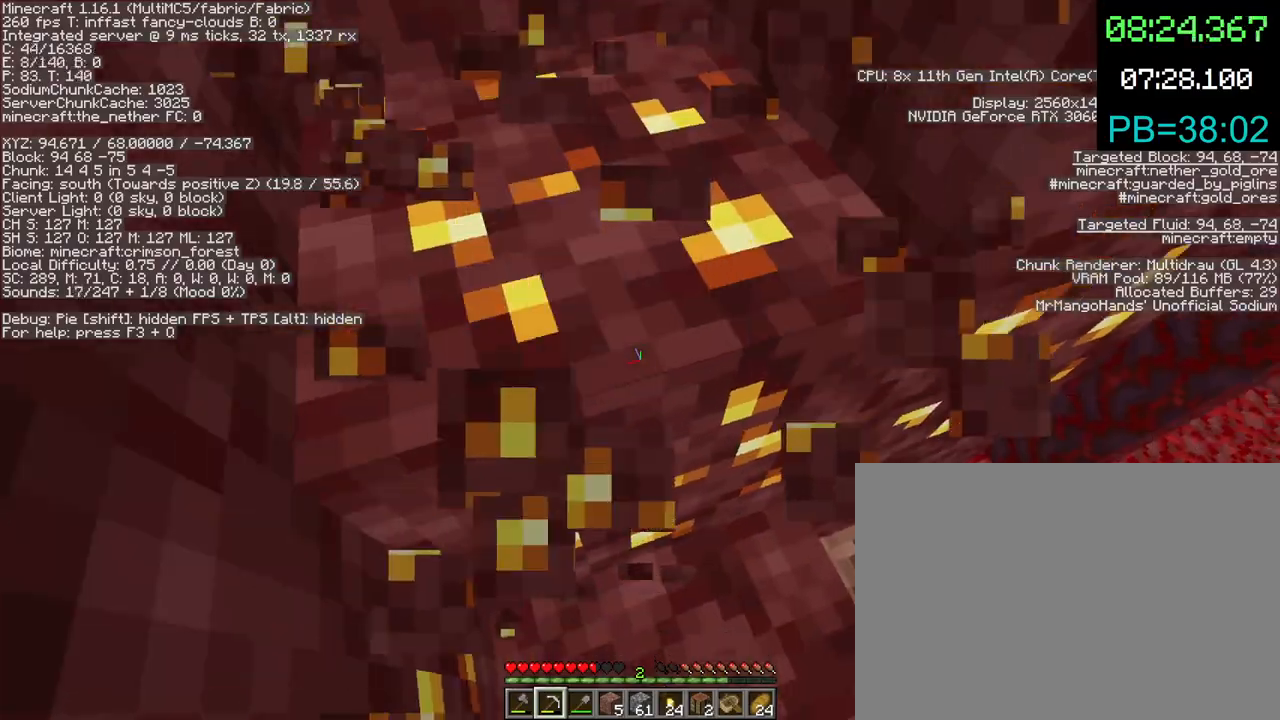
{"keys": [], "mouse": ["left"], "events": []}
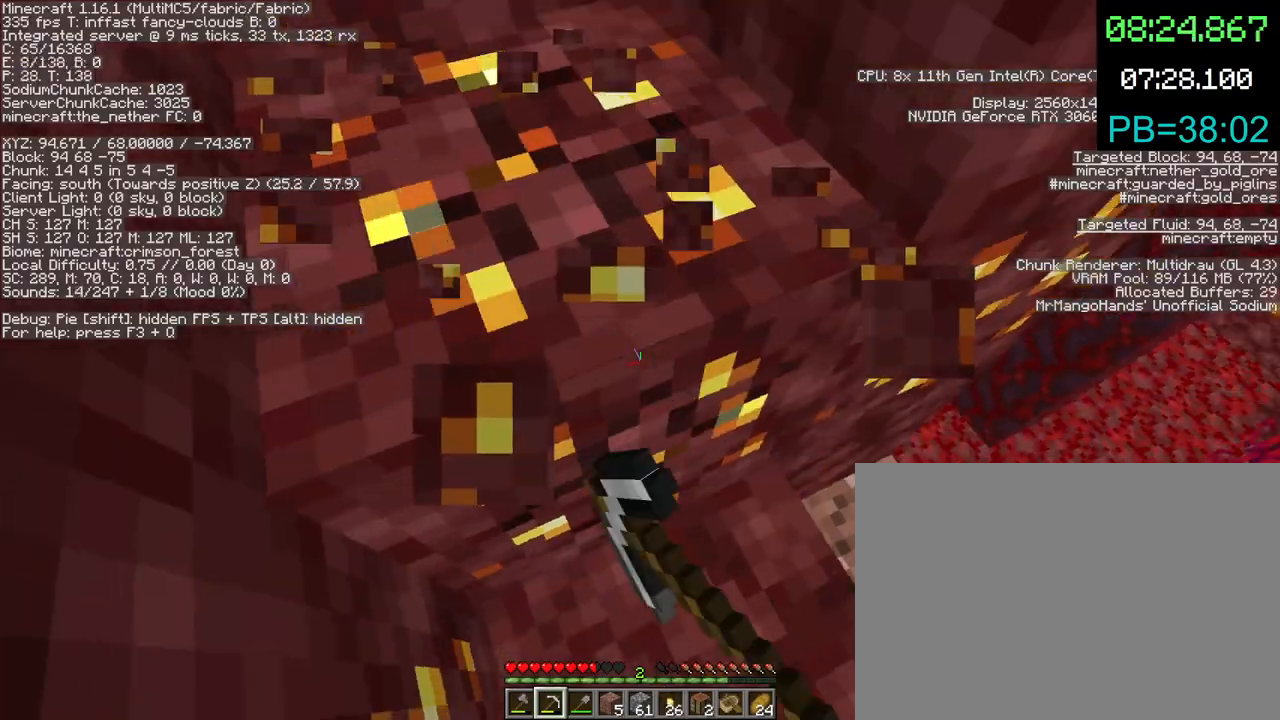
{"keys": ["shift", "w"], "mouse": ["left"], "events": [[433, "shift", "down"], [467, "w", "down"]]}
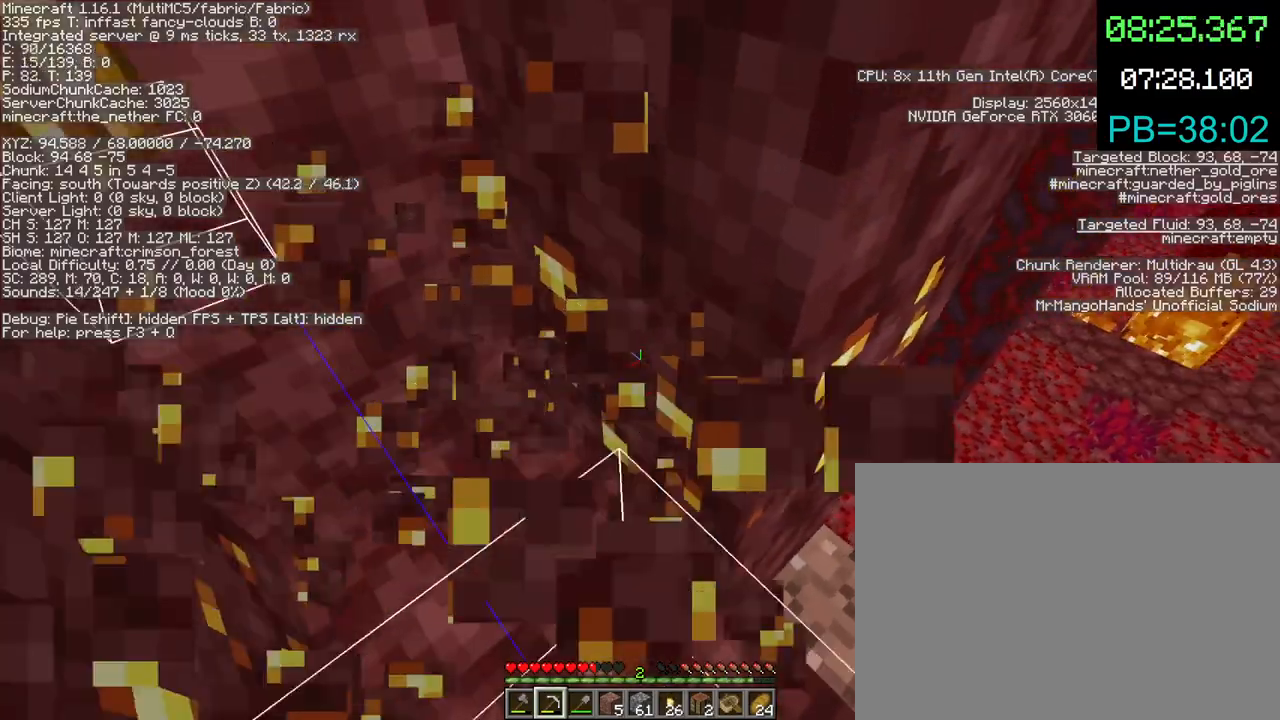
{"keys": ["a", "shift", "w"], "mouse": ["left"], "events": [[167, "w", "up"], [400, "a", "down"], [433, "w", "down"]]}
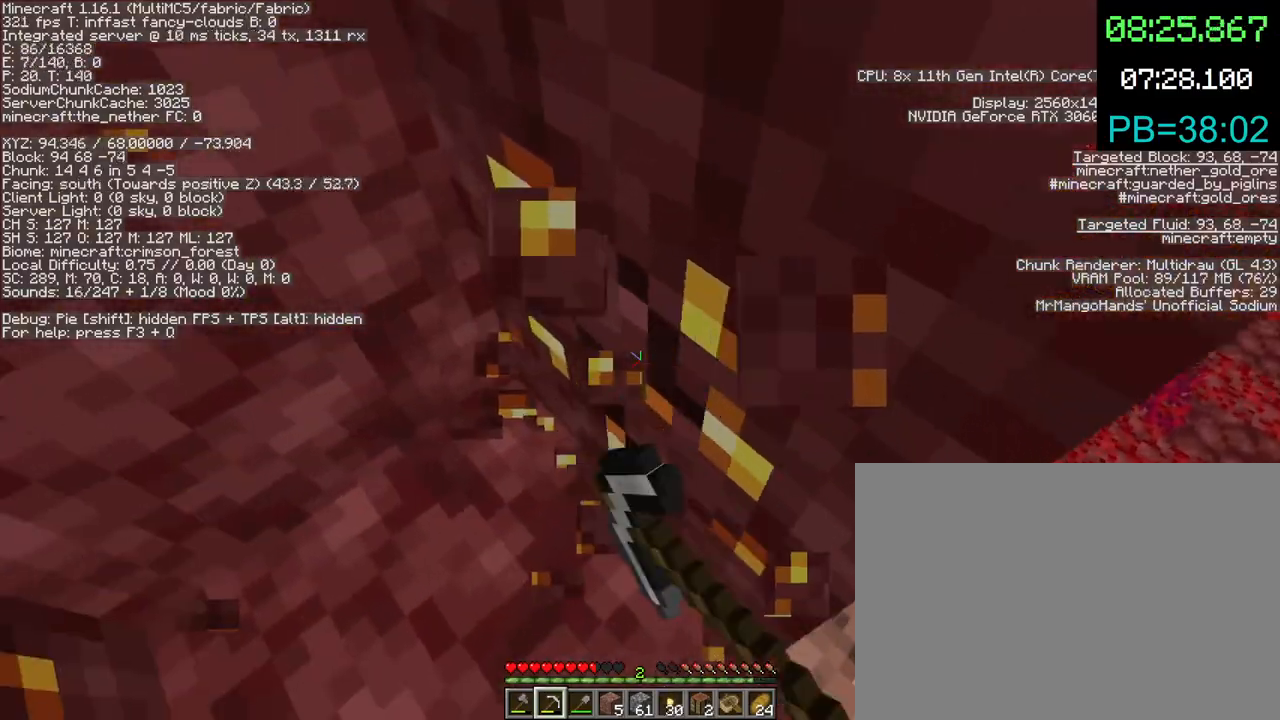
{"keys": ["d", "shift"], "mouse": ["left"], "events": [[67, "a", "up"], [100, "w", "up"], [467, "d", "down"]]}
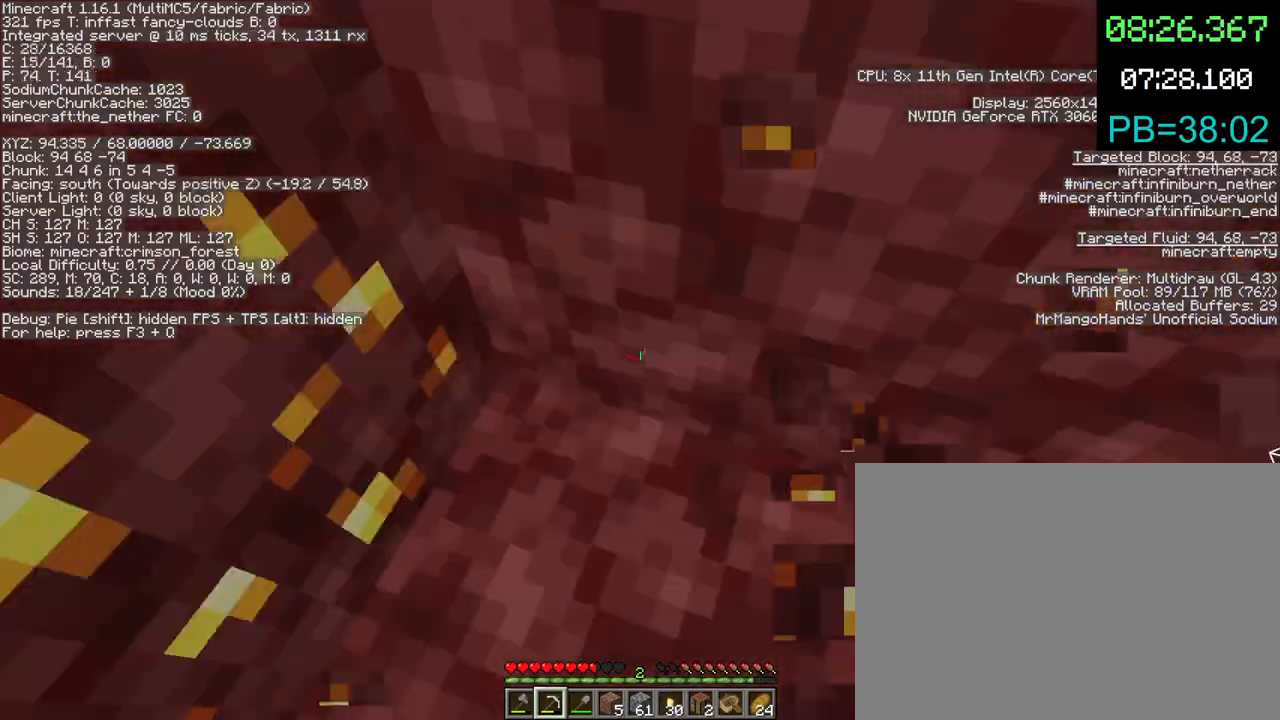
{"keys": ["shift"], "mouse": ["left"], "events": [[200, "d", "up"]]}
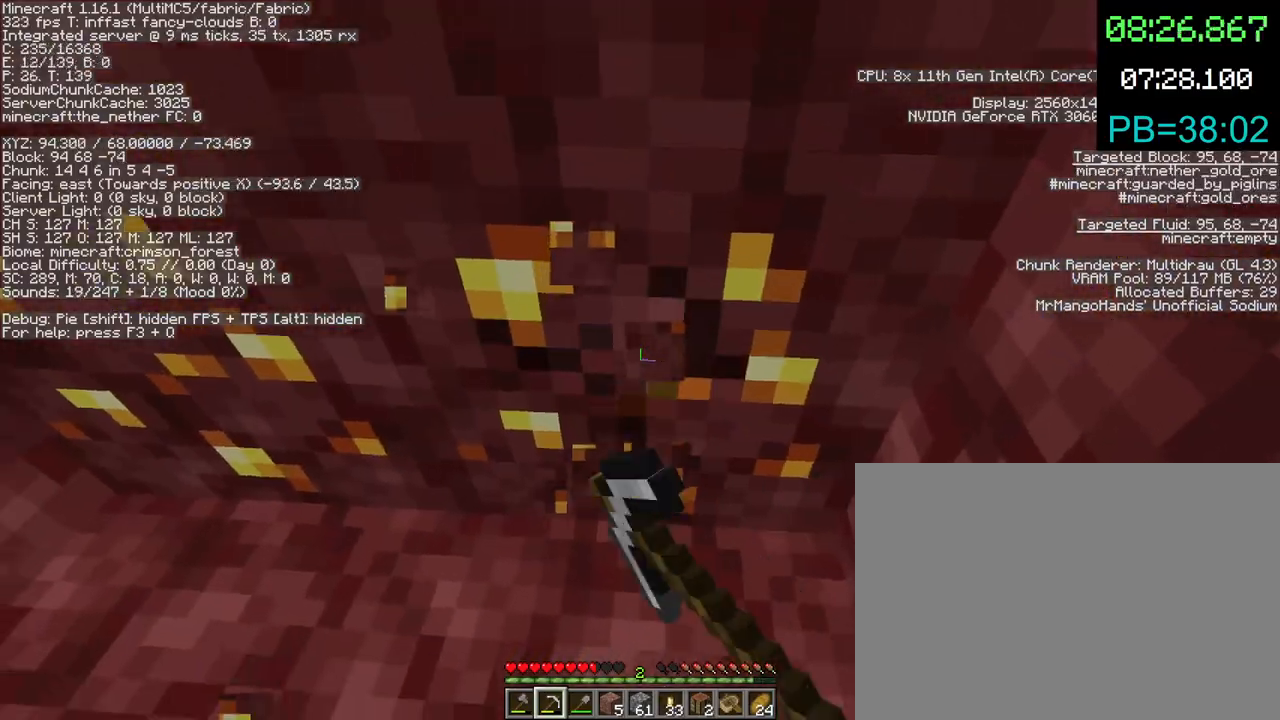
{"keys": ["d", "shift"], "mouse": ["left"], "events": [[400, "d", "down"]]}
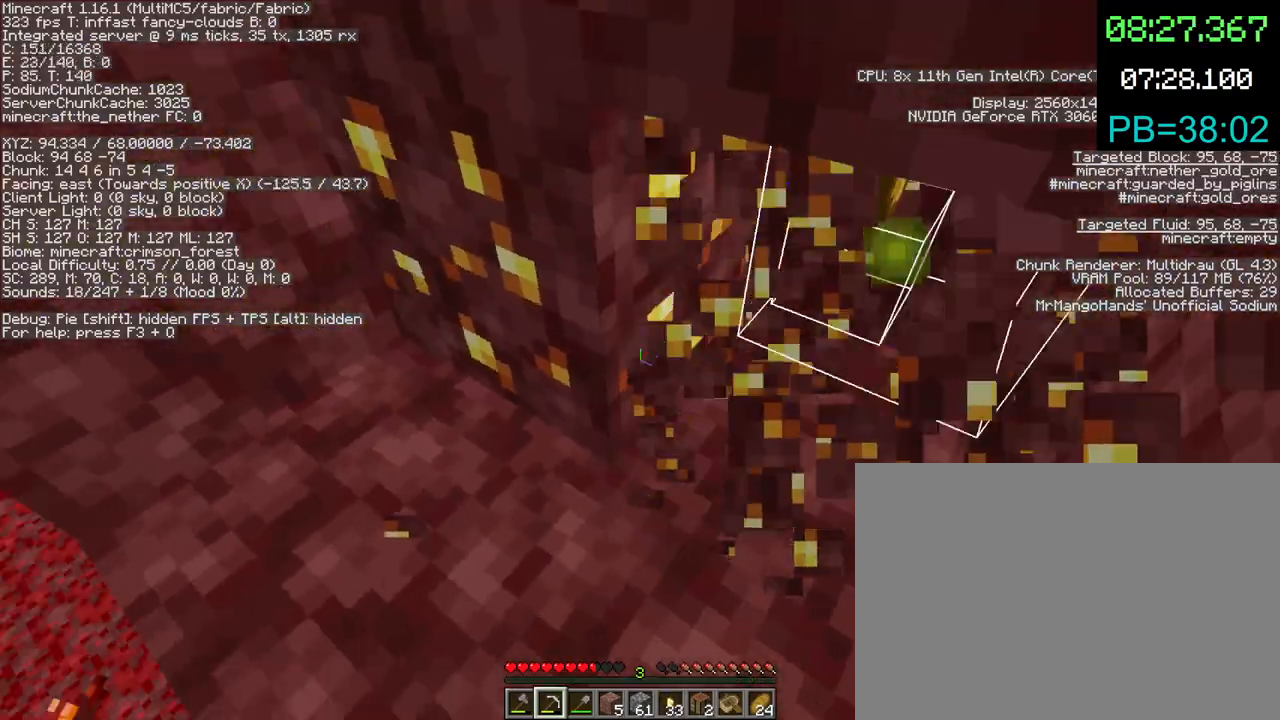
{"keys": ["shift"], "mouse": [], "events": [[167, "mouse_left", "up"], [200, "d", "up"], [333, "4", "down"], [400, "mouse_right", "down"], [433, "4", "up"], [467, "mouse_right", "up"]]}
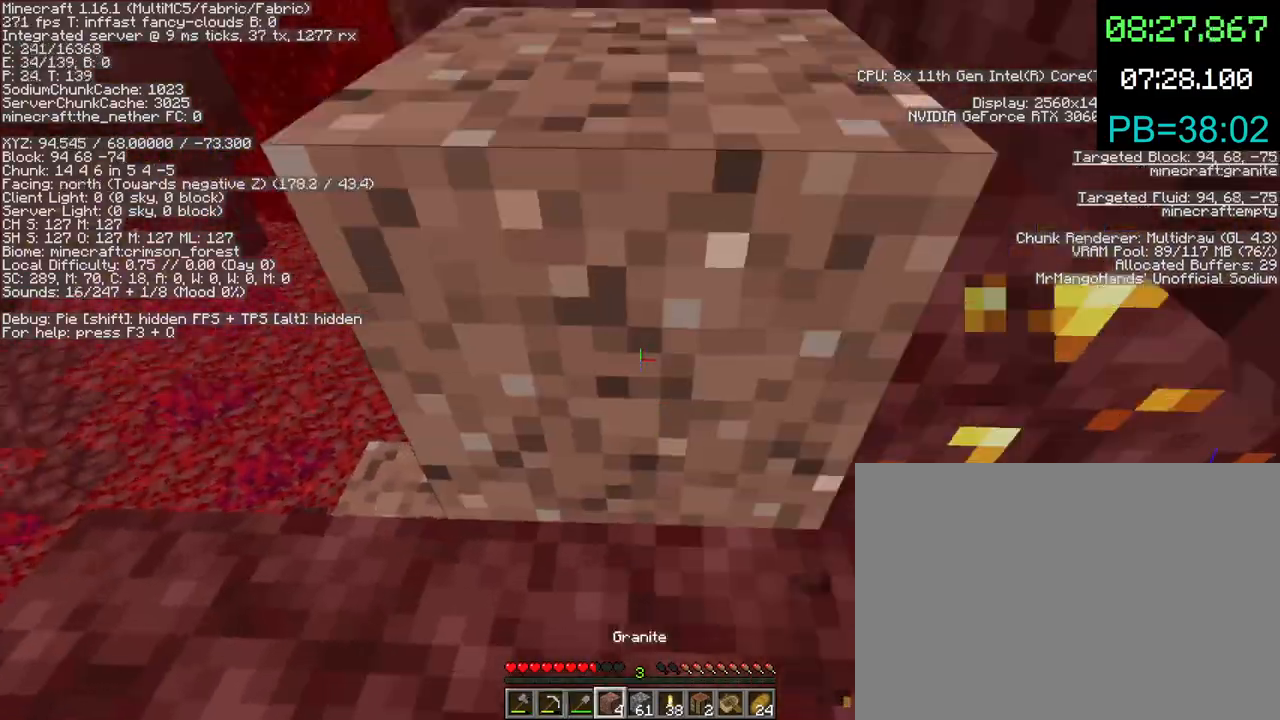
{"keys": ["shift"], "mouse": [], "events": [[133, "mouse_right", "down"], [233, "mouse_right", "up"]]}
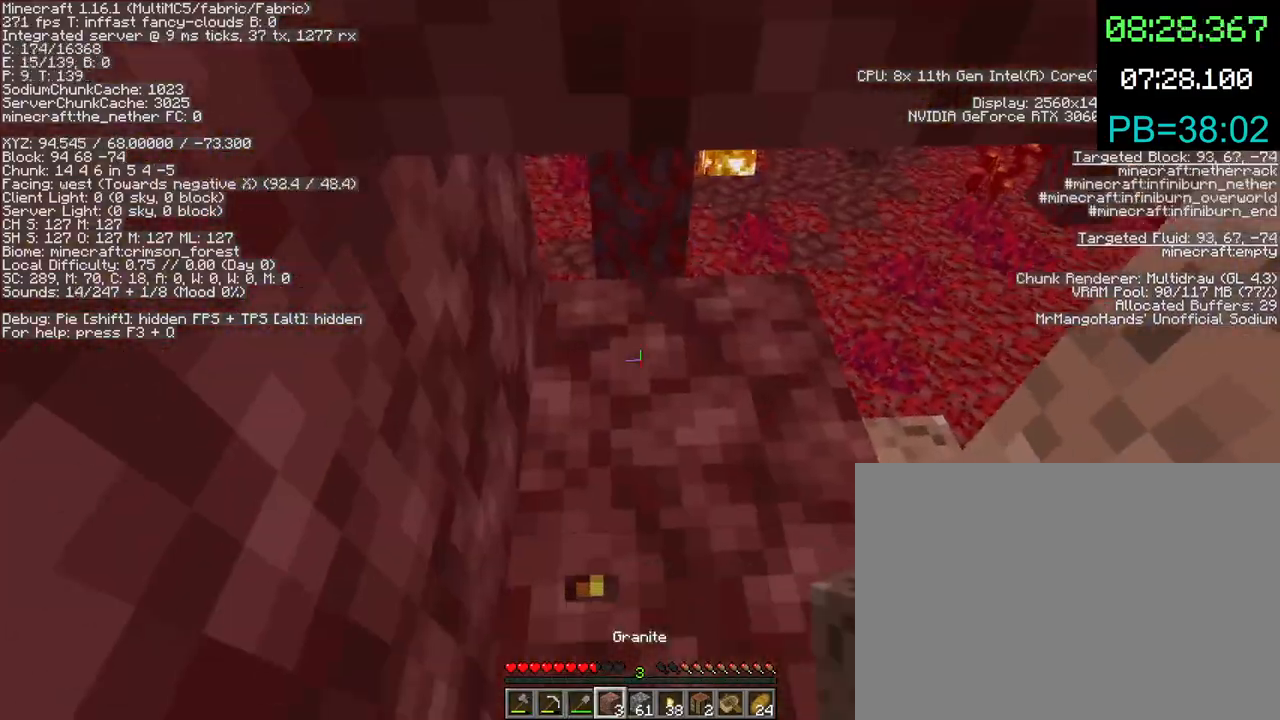
{"keys": ["shift"], "mouse": ["left"], "events": [[100, "mouse_right", "down"], [167, "mouse_right", "up"], [267, "2", "down"], [367, "2", "up"], [367, "mouse_left", "down"]]}
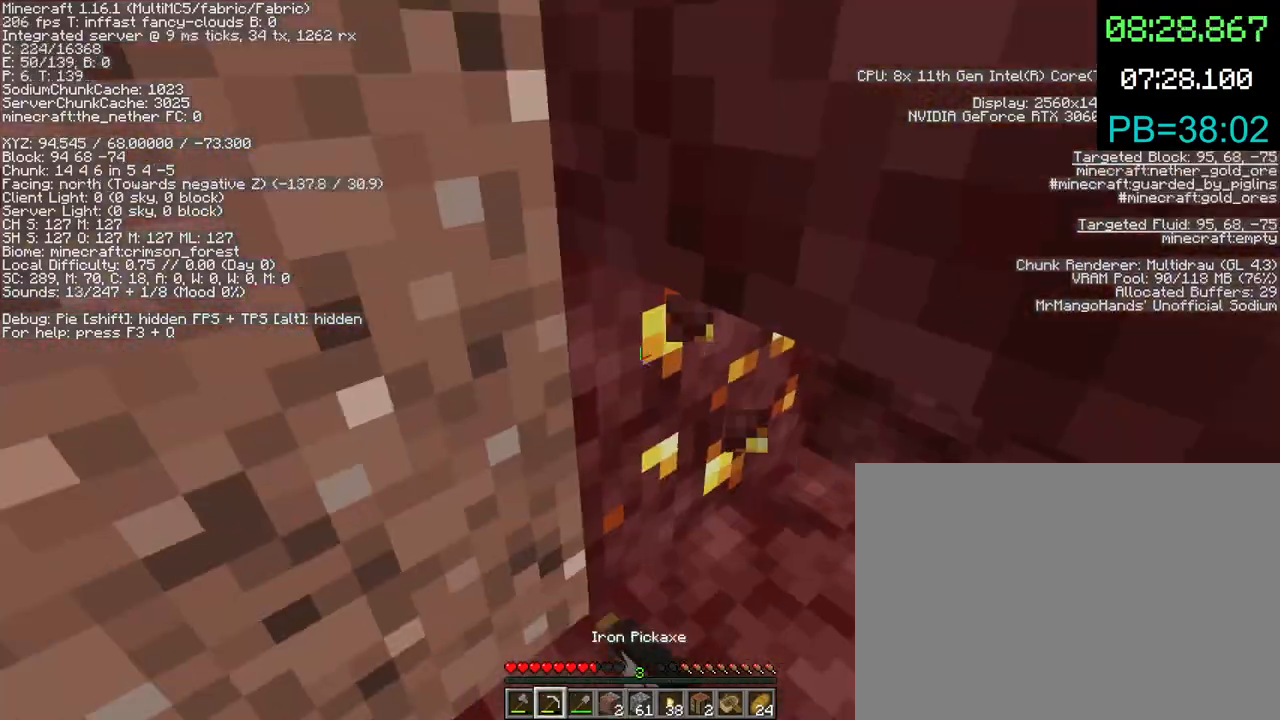
{"keys": ["shift"], "mouse": ["left"], "events": []}
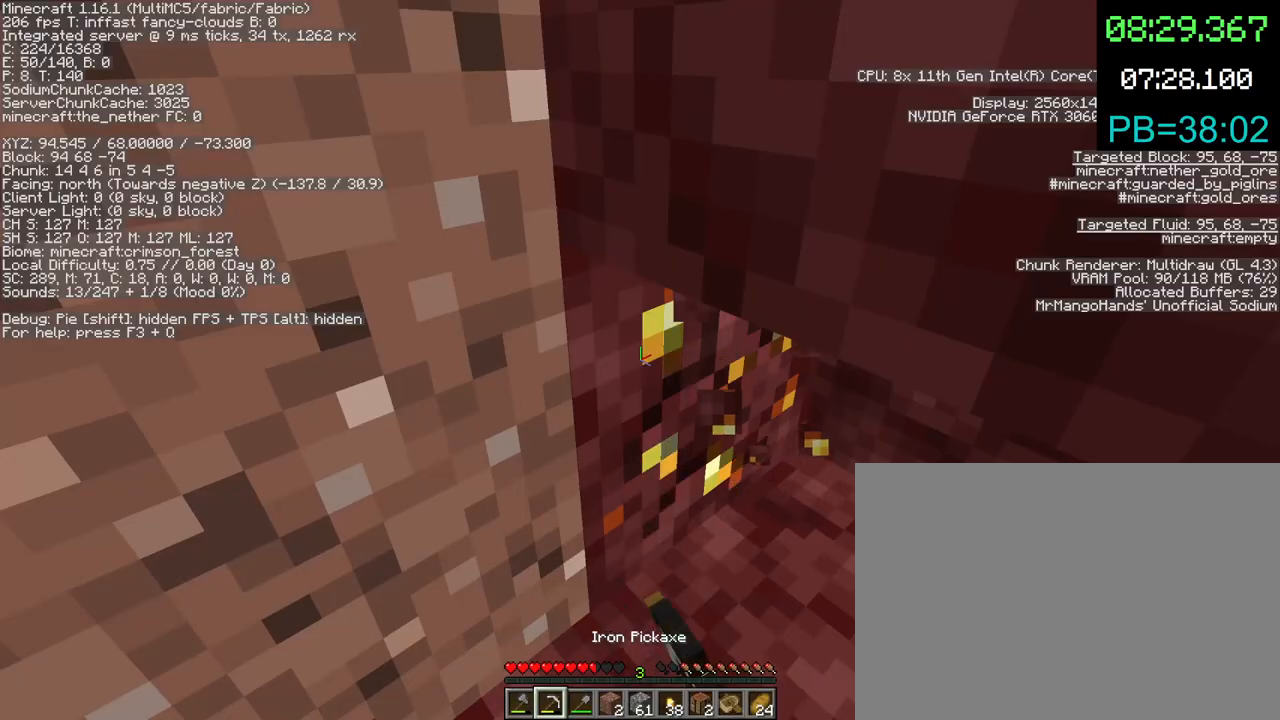
{"keys": ["shift"], "mouse": ["left"], "events": []}
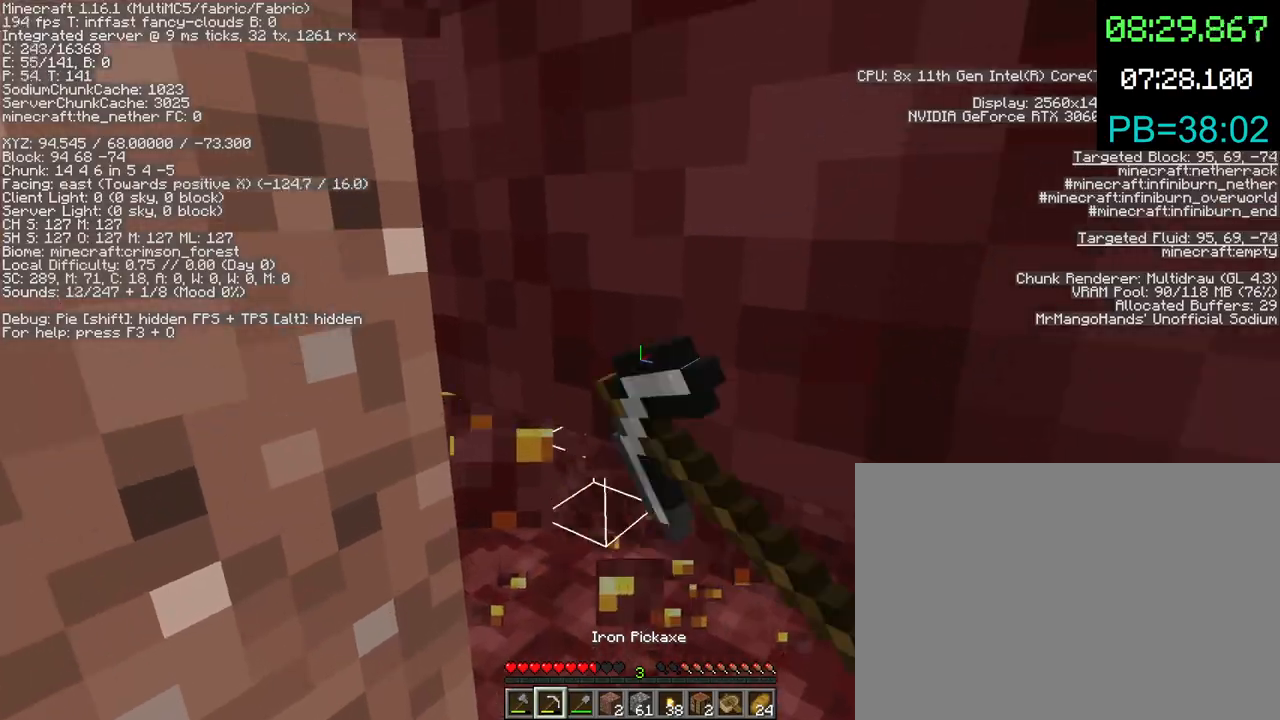
{"keys": ["d", "shift"], "mouse": [], "events": [[233, "mouse_left", "up"], [500, "d", "down"]]}
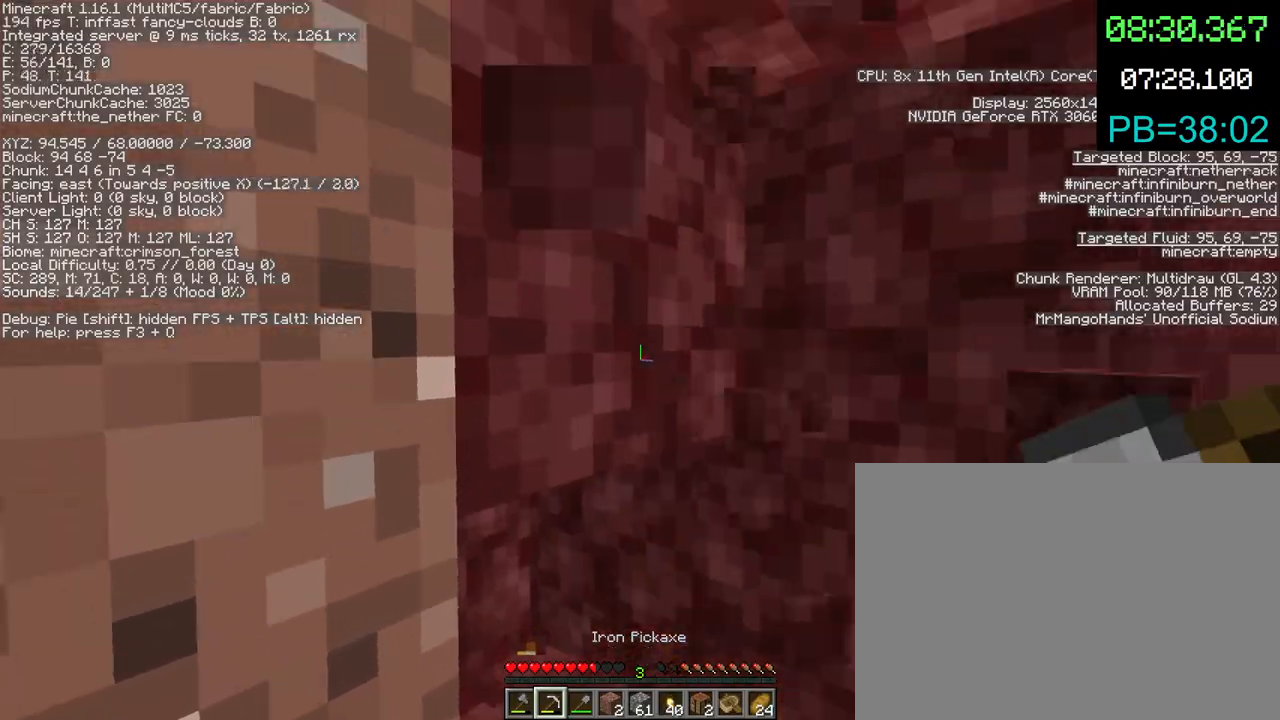
{"keys": ["a", "shift"], "mouse": [], "events": [[333, "d", "up"], [500, "a", "down"]]}
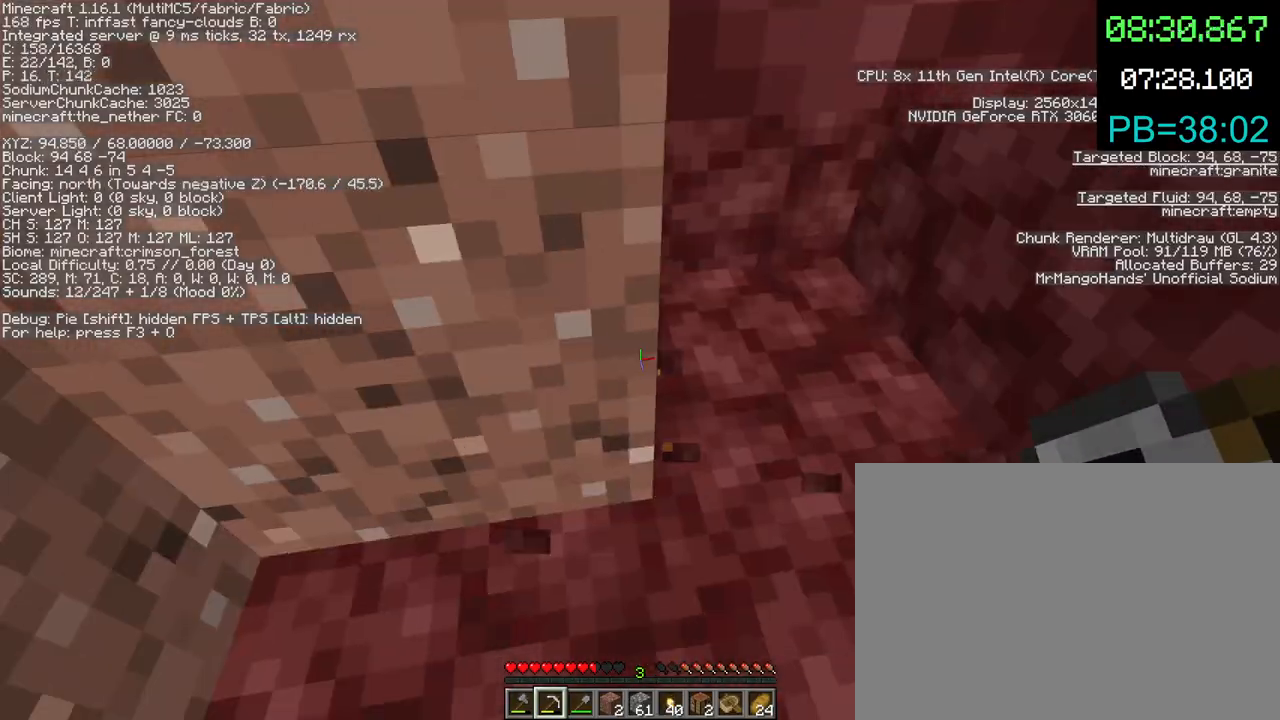
{"keys": [], "mouse": [], "events": [[200, "a", "up"], [500, "shift", "up"]]}
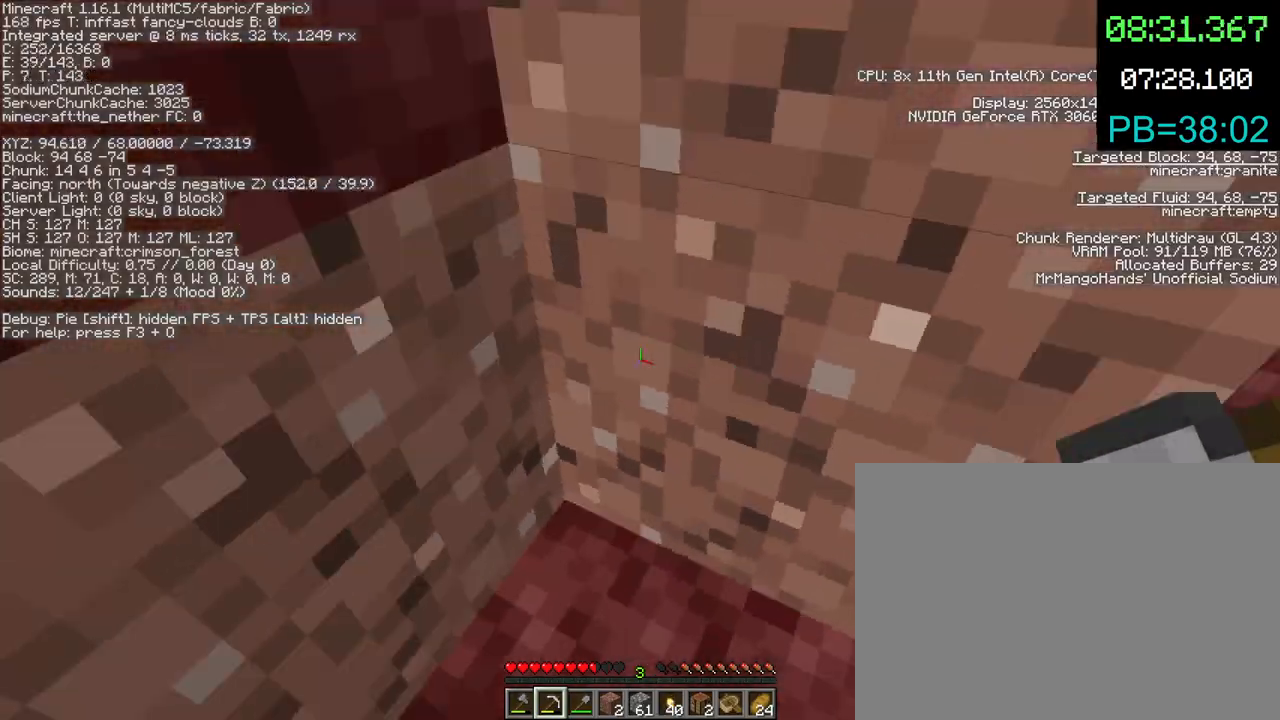
{"keys": [], "mouse": ["left"], "events": [[233, "mouse_left", "down"]]}
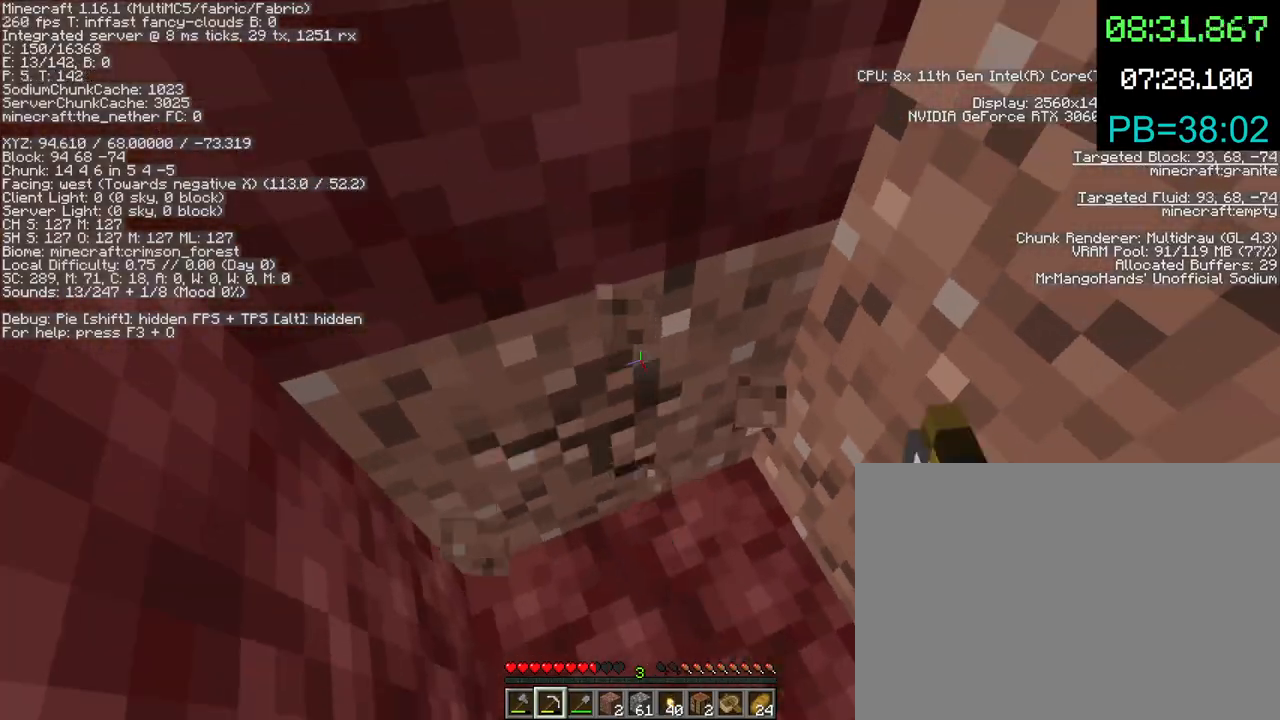
{"keys": [], "mouse": ["left"], "events": []}
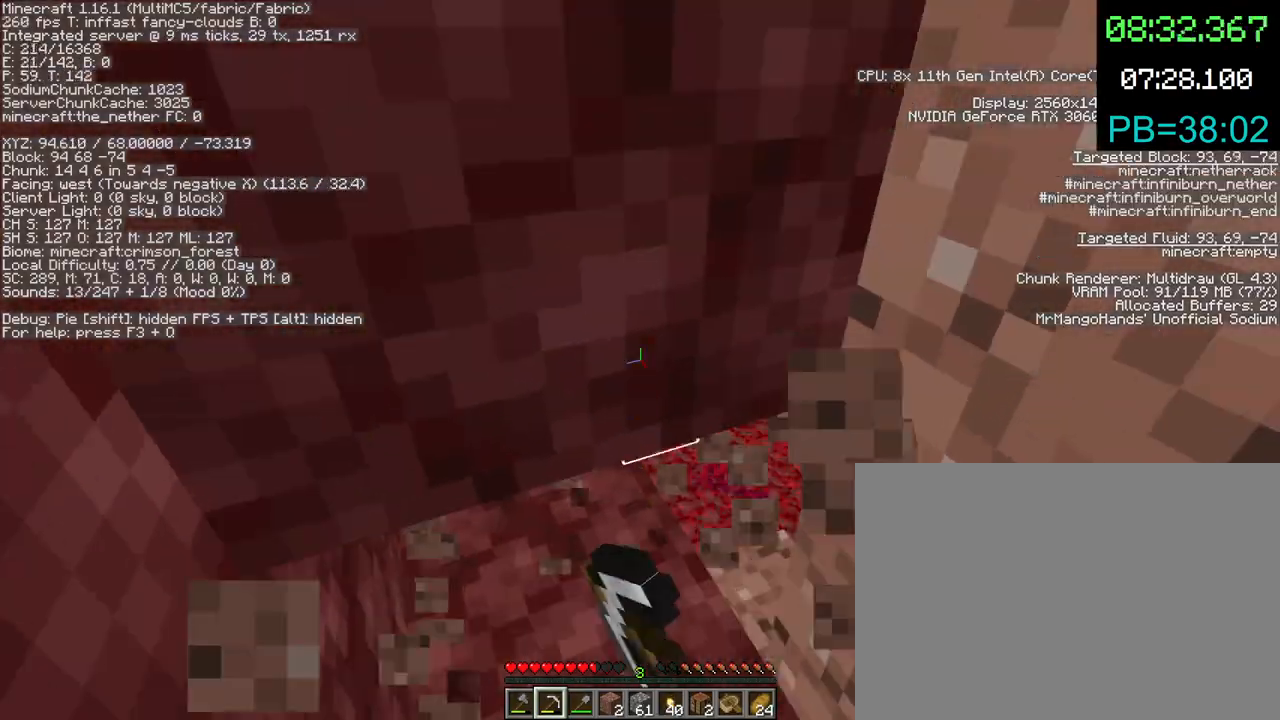
{"keys": ["w"], "mouse": [], "events": [[300, "mouse_left", "up"], [500, "w", "down"]]}
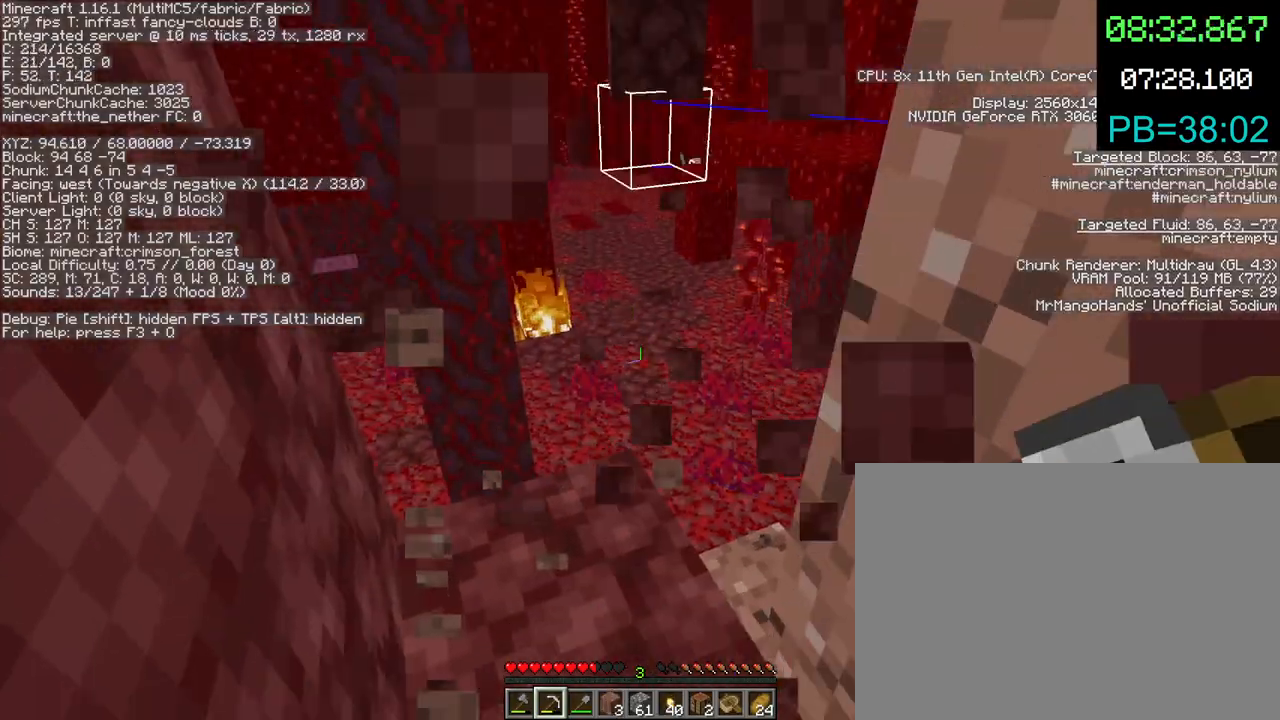
{"keys": [], "mouse": [], "events": [[167, "w", "up"]]}
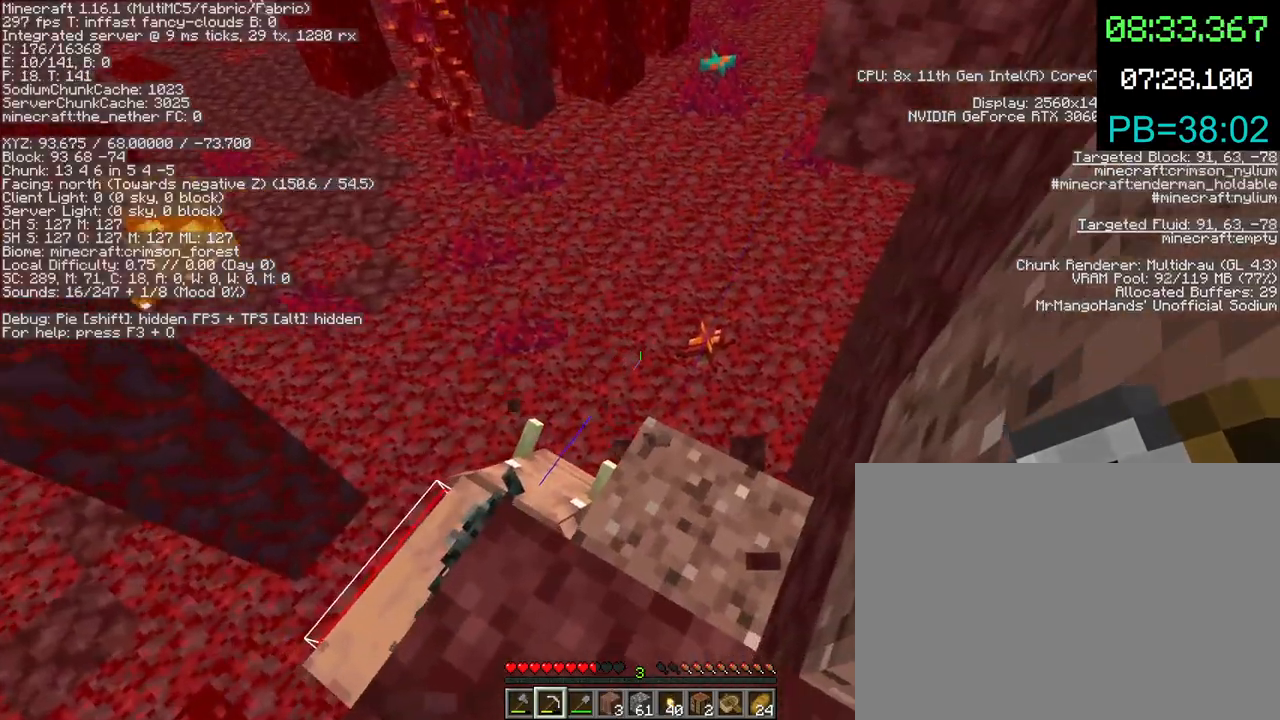
{"keys": [], "mouse": [], "events": [[300, "w", "down"], [333, "w", "up"]]}
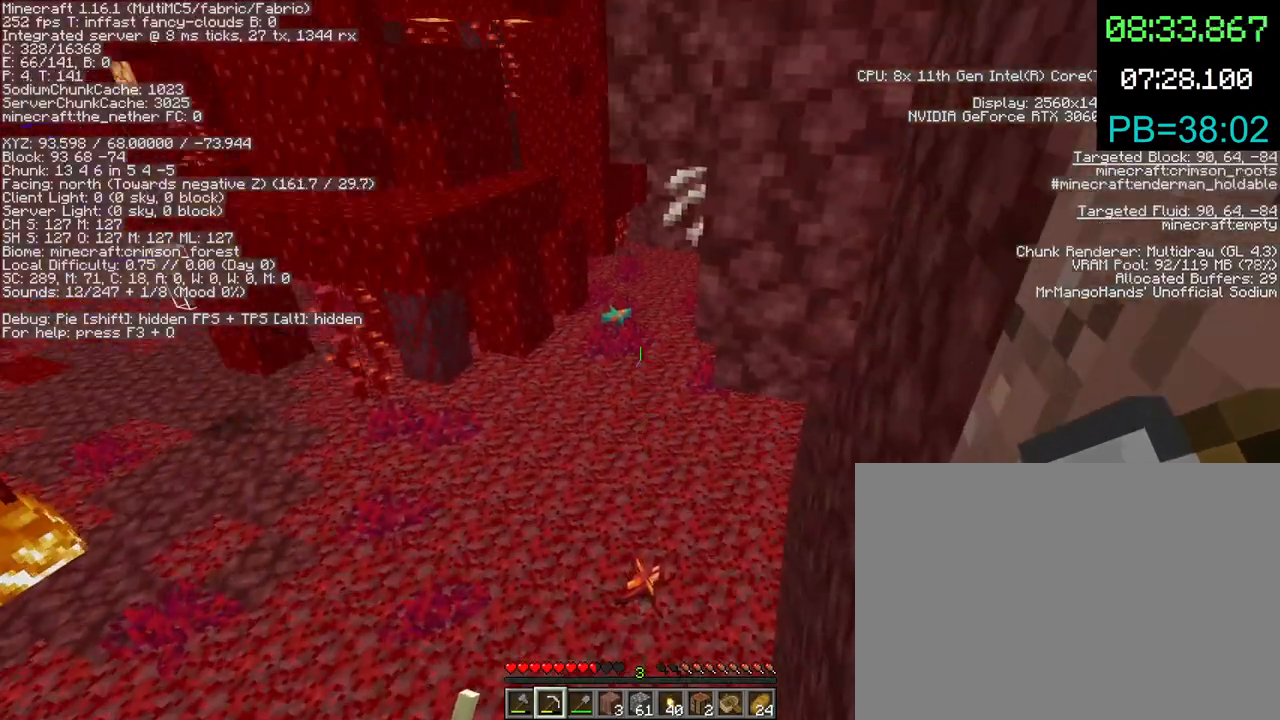
{"keys": [], "mouse": [], "events": []}
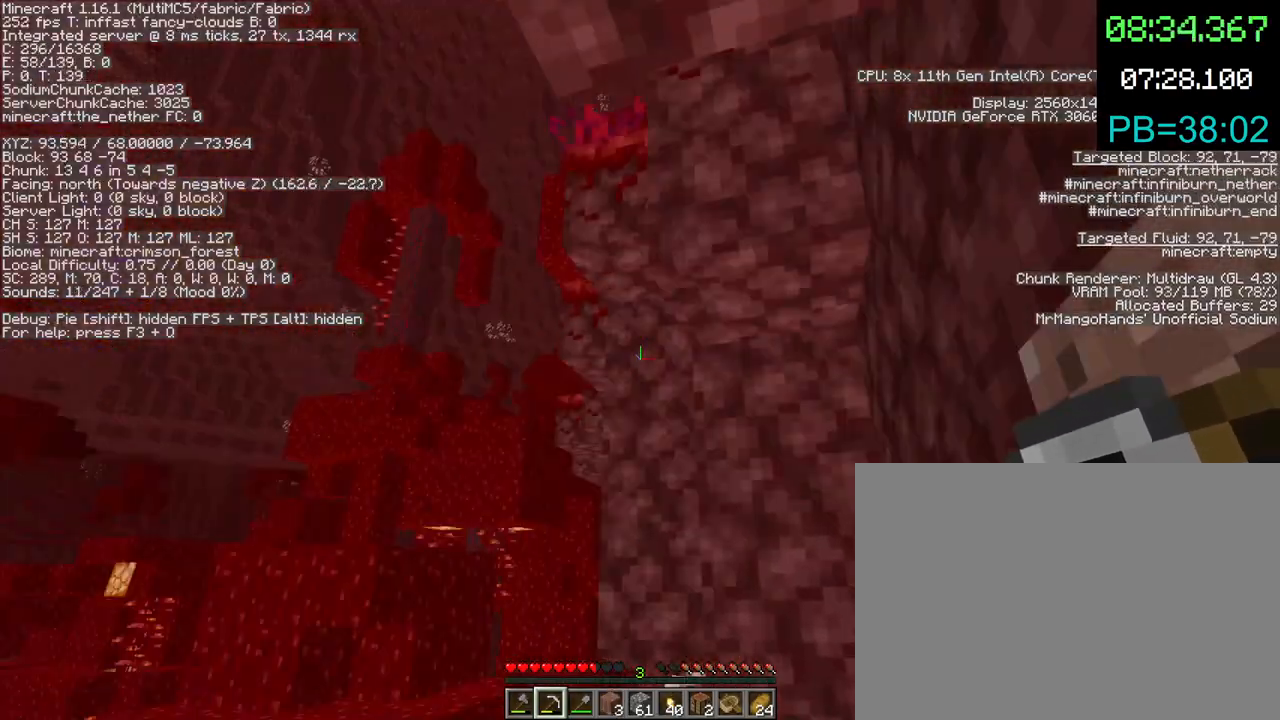
{"keys": ["w"], "mouse": [], "events": [[500, "w", "down"]]}
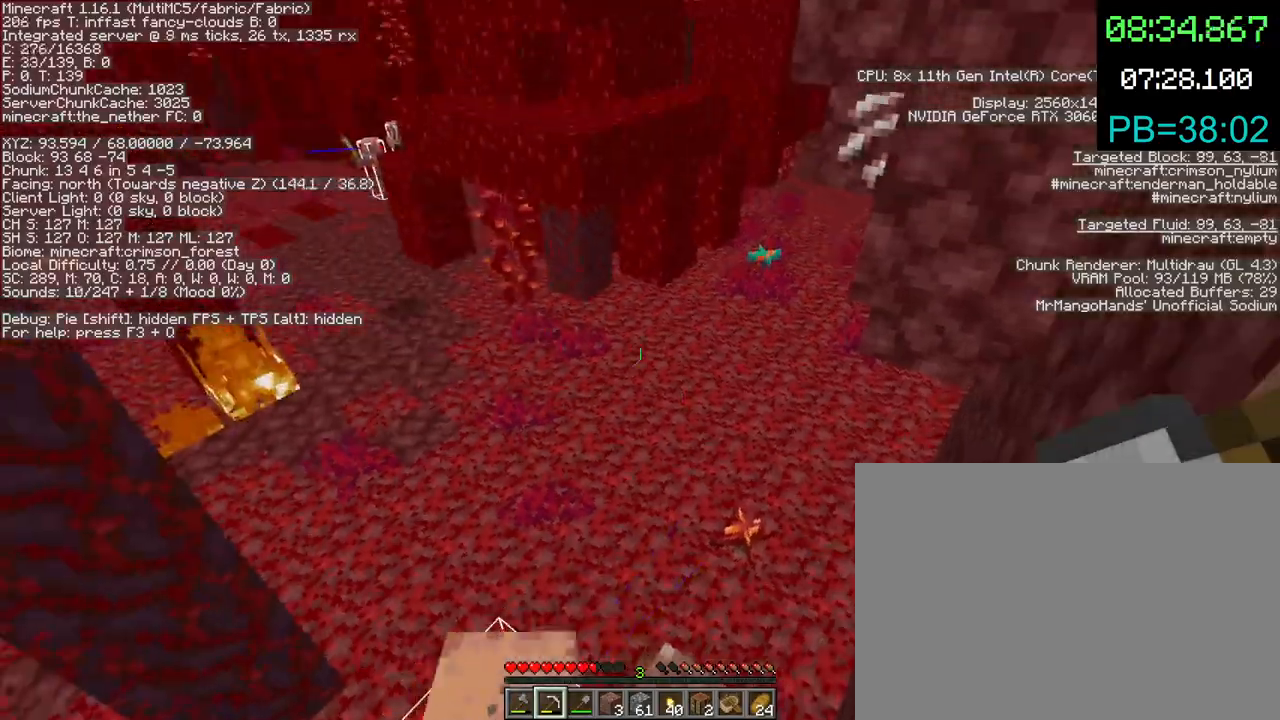
{"keys": ["space", "w"], "mouse": [], "events": [[233, "space", "down"]]}
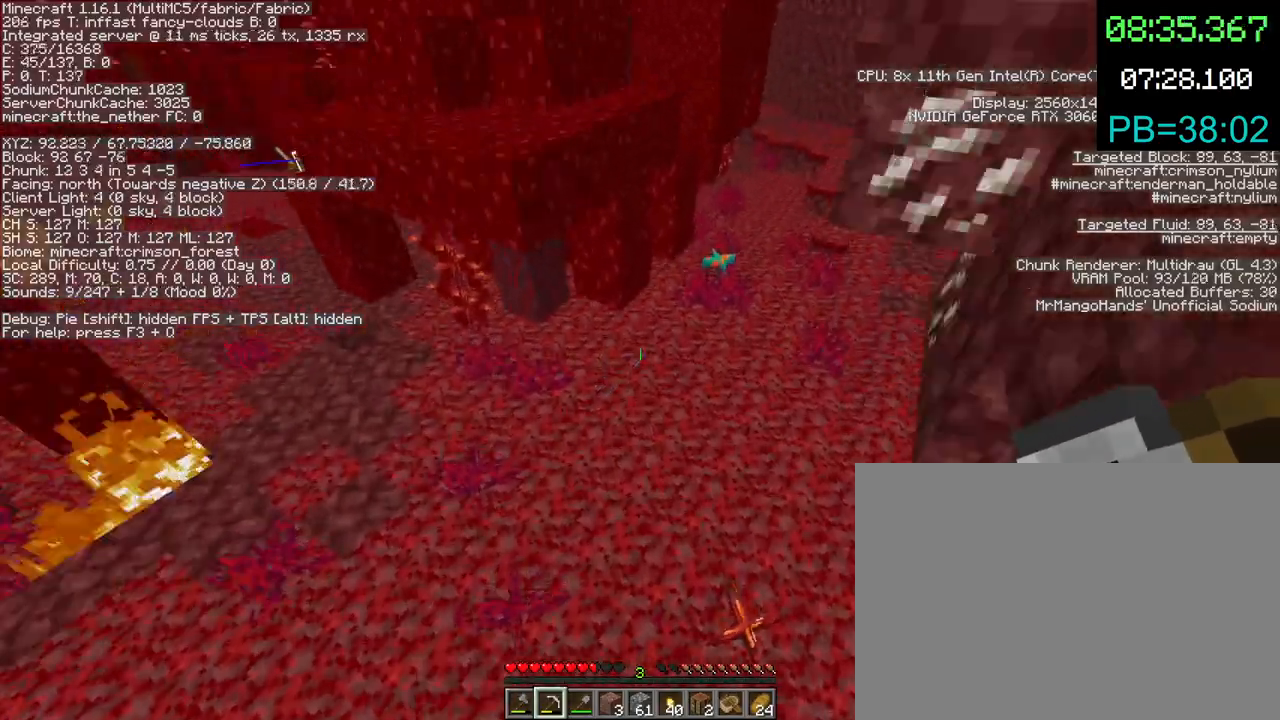
{"keys": ["w"], "mouse": [], "events": [[300, "space", "up"]]}
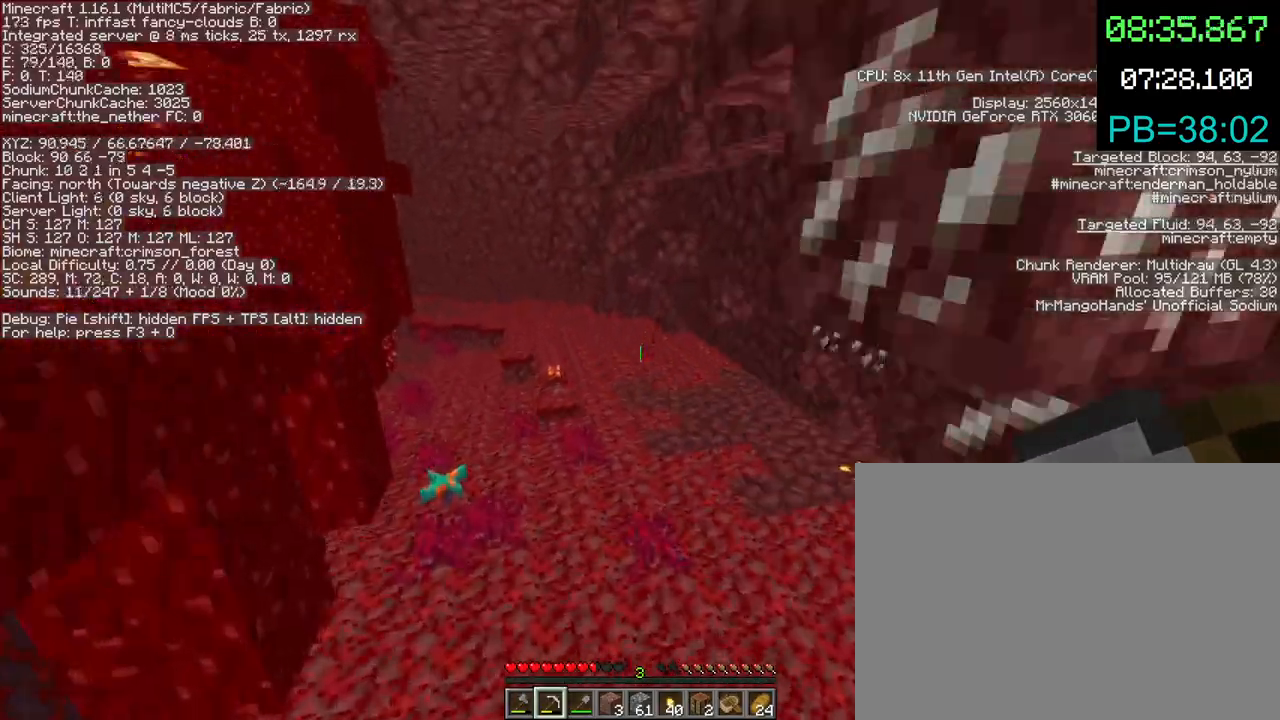
{"keys": ["a", "w"], "mouse": [], "events": [[33, "a", "down"], [100, "space", "down"], [400, "space", "up"]]}